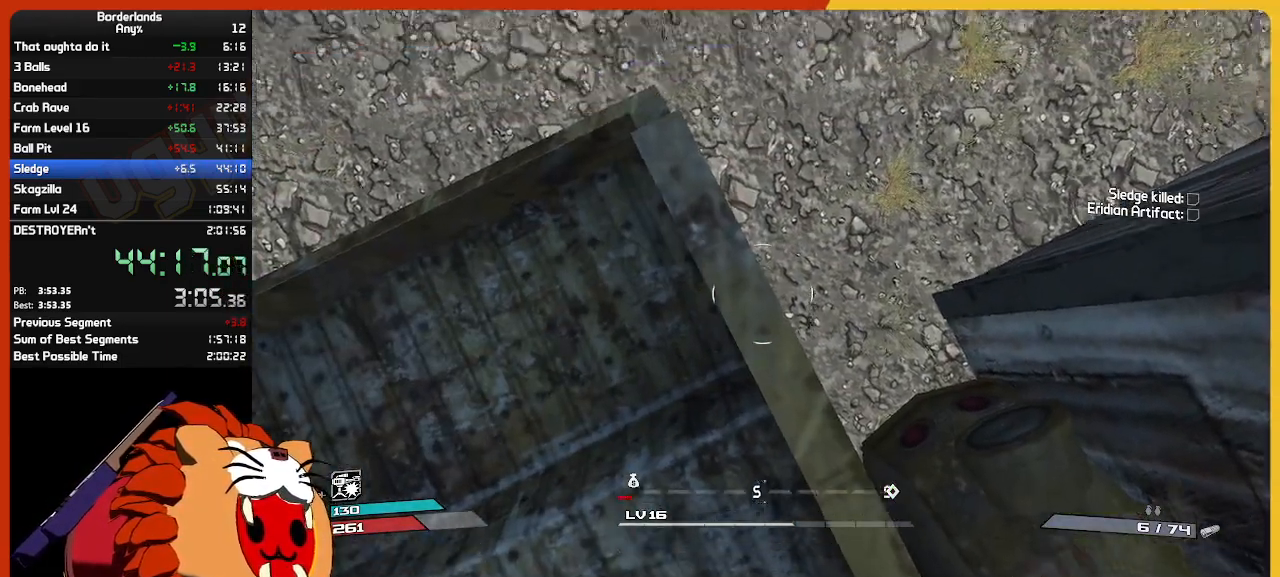
Gameplay with keyboard and mouse; each line is a JSON object with the keys and mouse buttons held at the frame after it. "events" lists presses ("down") and releases ("up") of "1", "2", "3", "4", "5", "a", "alt", "c", "caps_lock", "ctrl", "d", "down", "e", "escape", "f", "g", "left", "q", "r", "return", "right", "s", "shift", "space", "t", "tab", "up", "v", "w", "x", "z", "mouse_left", "mouse_wheel", "mouse_right", "mouse_mb4" and "mouse_mb5" between this image and that frame as [ms after this image, input, new state], when the widget could be followed in between. "mouse_left", "mouse_wheel", "mouse_right", "mouse_mb4", "mouse_mb5" = the "left", "wheel", "right", "mb4", "mb5" buttons of the "mouse" list. No other keys are recorded. "wheel" means that the mouse wheel is clicked or scrolled. "mouse_move" is the direction in which the mouse moves at that frame (one of eight, or "still"), when it could be read.
{"keys": [], "mouse": [], "mouse_move": "up", "events": [[167, "w", "down"], [267, "w", "up"]]}
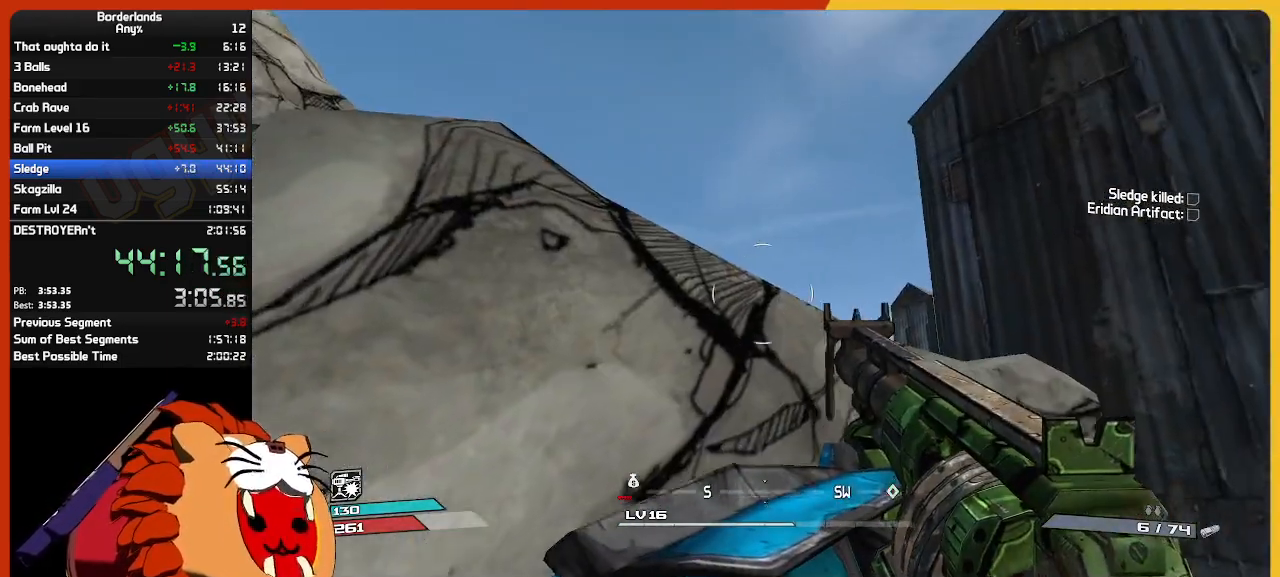
{"keys": ["w"], "mouse": [], "mouse_move": "still", "events": [[467, "w", "down"]]}
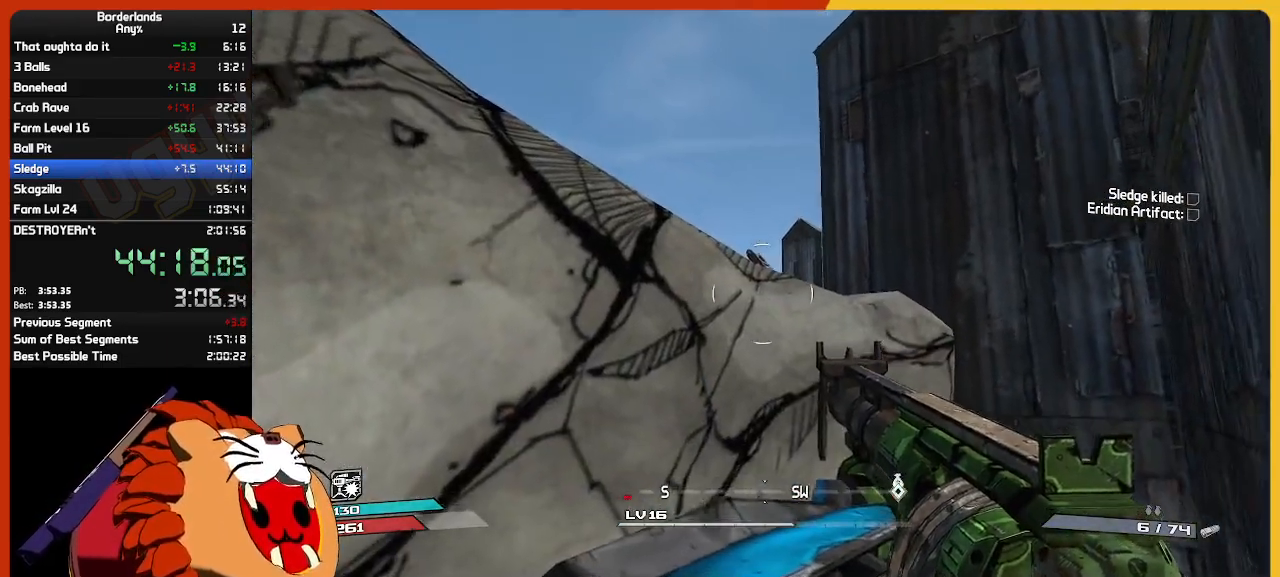
{"keys": ["w"], "mouse": [], "mouse_move": "still", "events": [[50, "space", "down"], [250, "space", "up"]]}
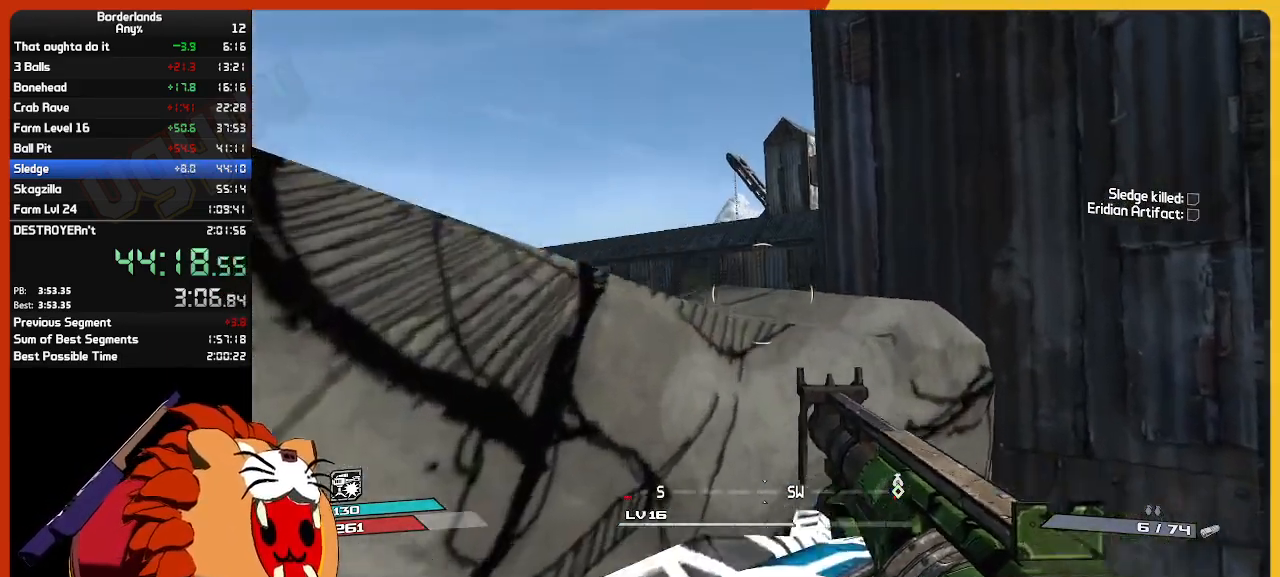
{"keys": ["a", "s"], "mouse": [], "mouse_move": "still", "events": [[217, "a", "down"], [300, "w", "up"], [450, "s", "down"]]}
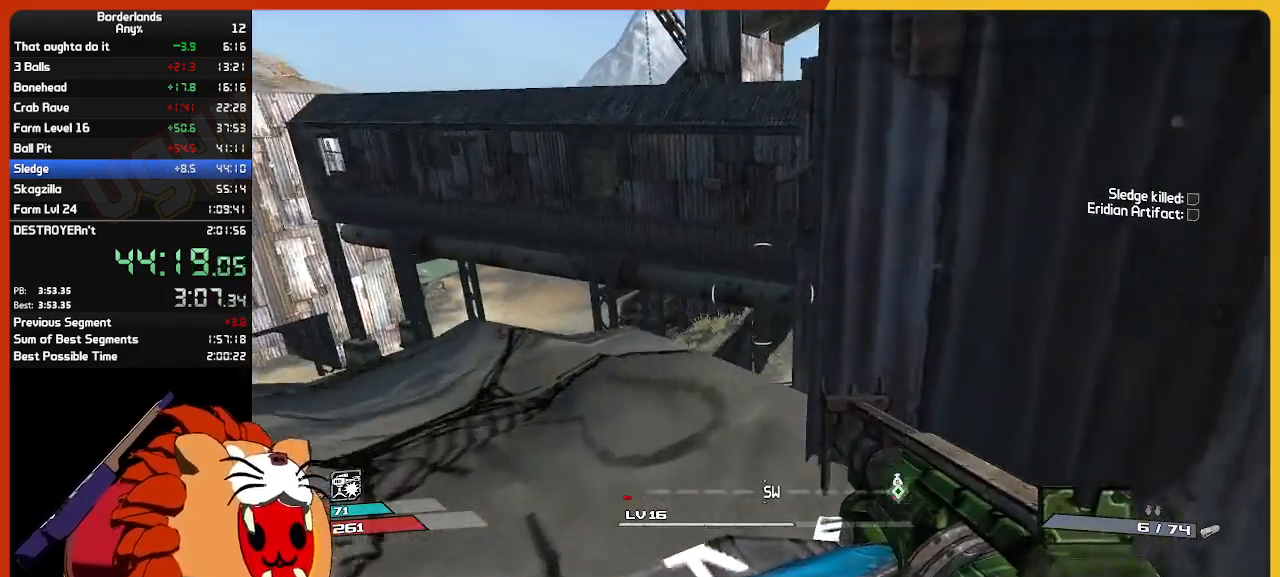
{"keys": ["d", "s"], "mouse": [], "mouse_move": "still", "events": [[34, "a", "up"], [134, "s", "up"], [317, "s", "down"], [417, "d", "down"]]}
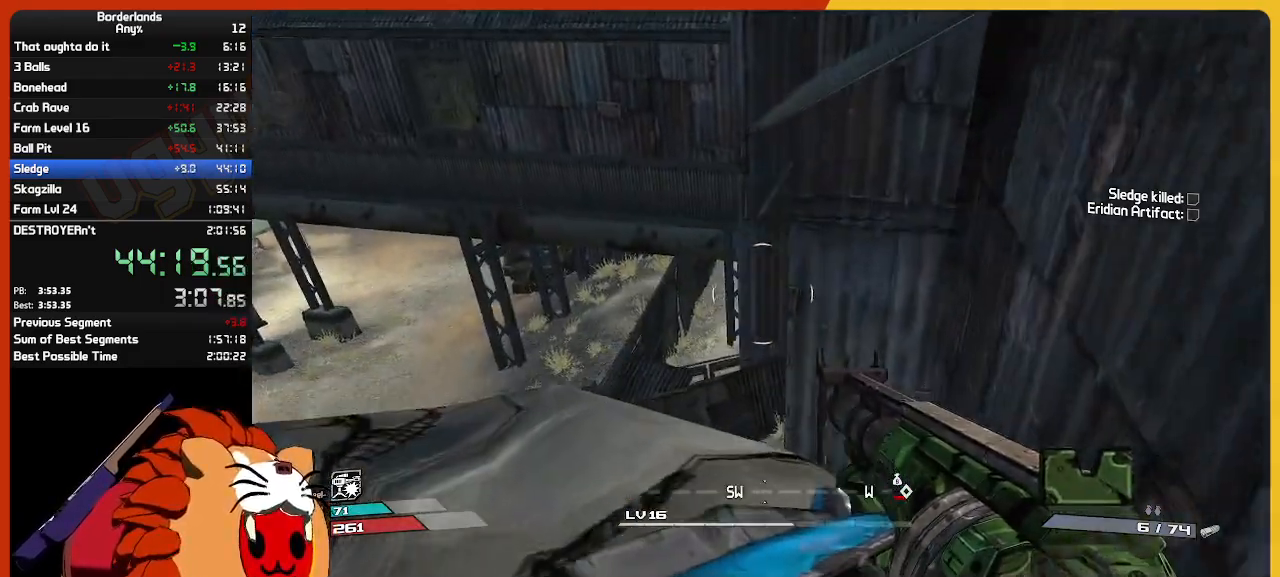
{"keys": ["shift", "w"], "mouse": [], "mouse_move": "still", "events": [[50, "d", "up"], [50, "s", "up"], [434, "w", "down"], [484, "shift", "down"]]}
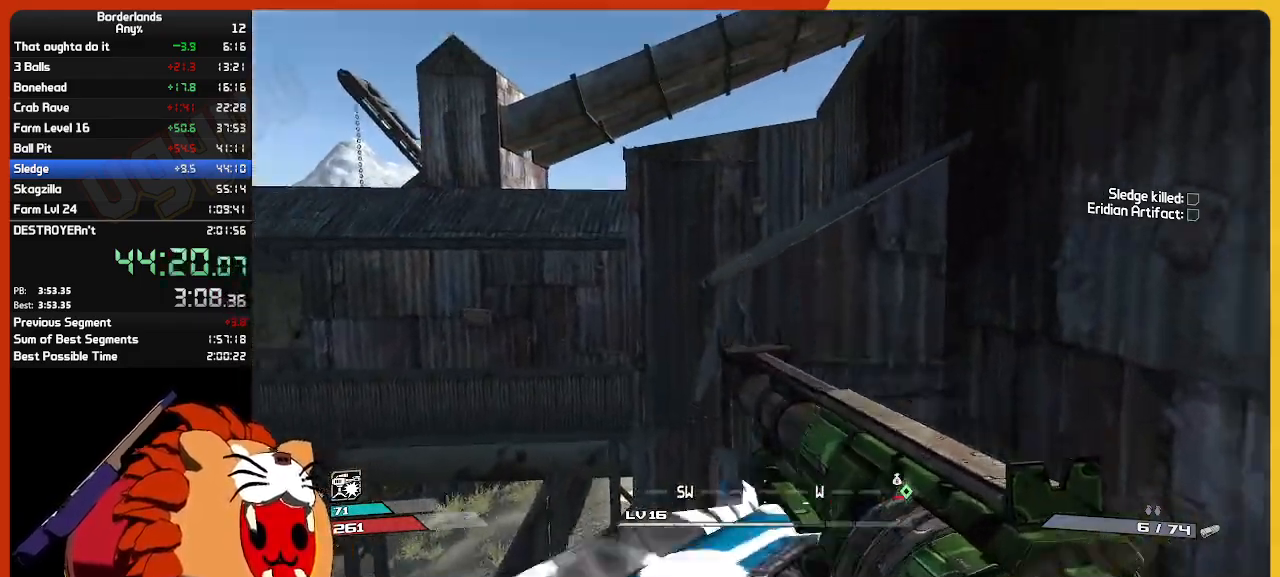
{"keys": ["w"], "mouse": [], "mouse_move": "down", "events": [[117, "shift", "up"], [167, "space", "down"], [250, "space", "up"], [450, "a", "down"], [484, "a", "up"]]}
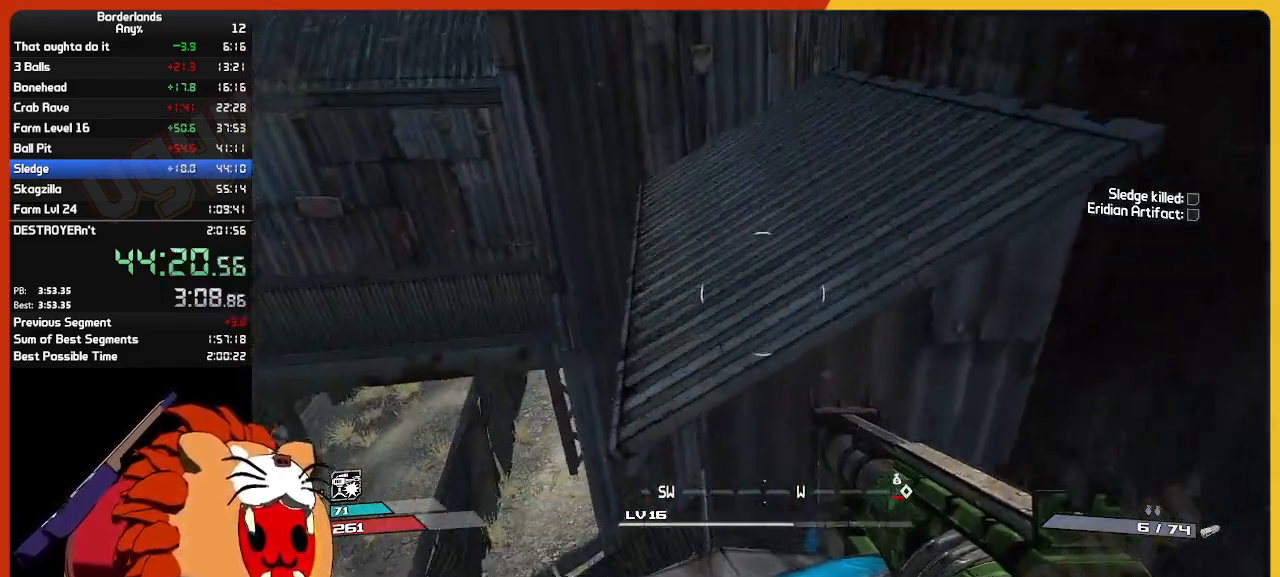
{"keys": ["d", "w"], "mouse": [], "mouse_move": "left", "events": [[417, "d", "down"]]}
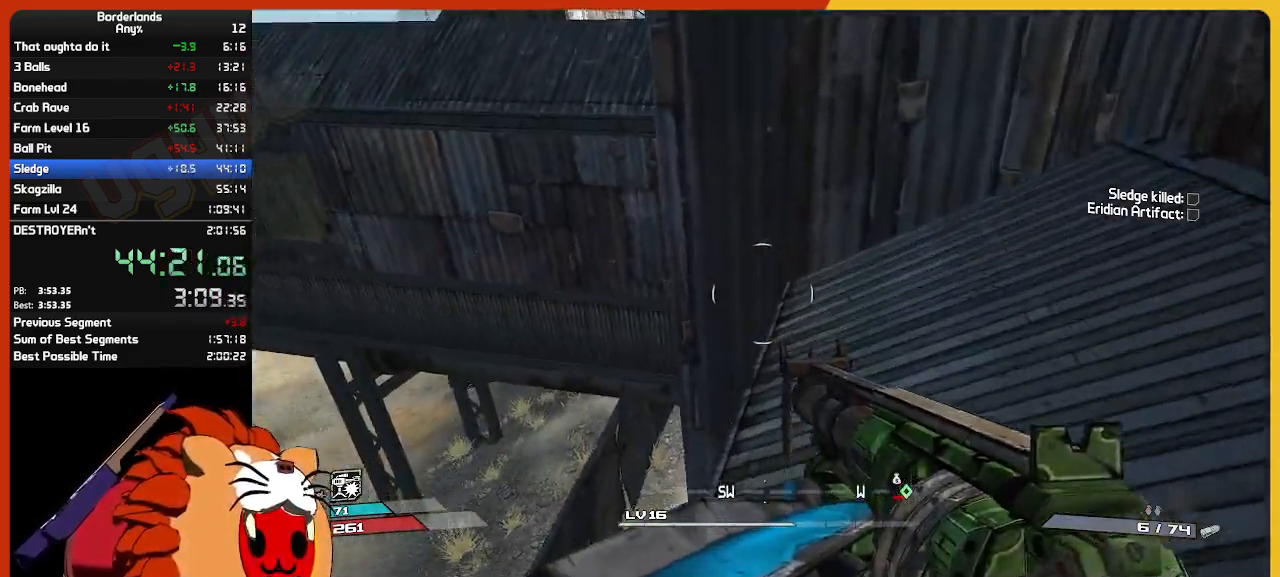
{"keys": ["d", "w"], "mouse": [], "mouse_move": "left", "events": []}
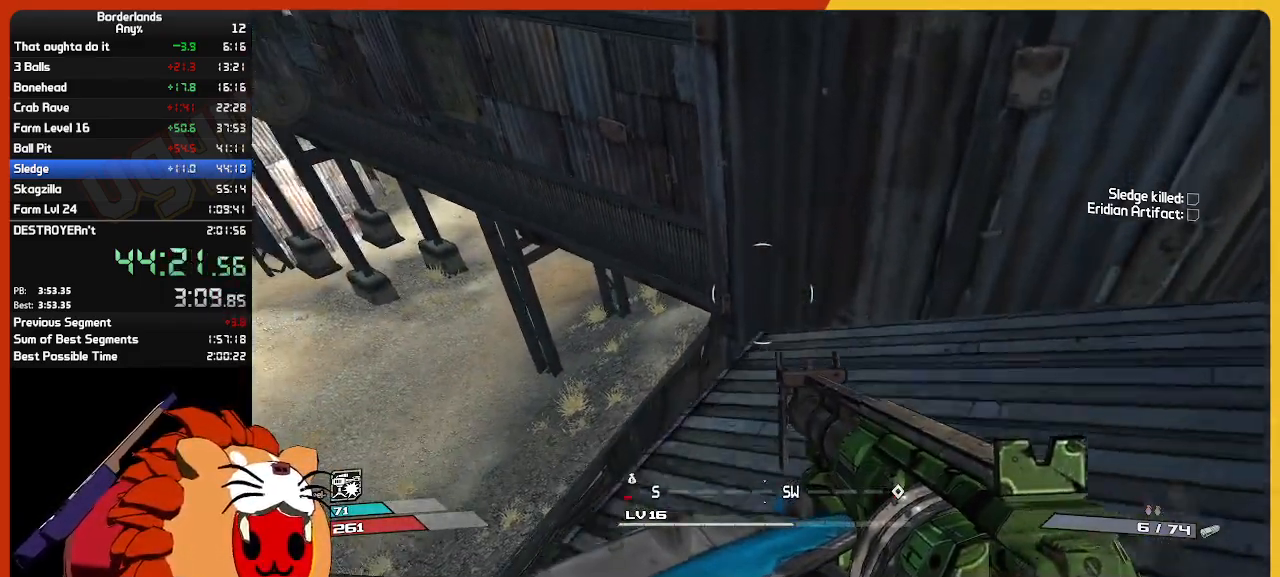
{"keys": ["w"], "mouse": [], "mouse_move": "up", "events": [[117, "w", "up"], [250, "d", "up"], [450, "w", "down"]]}
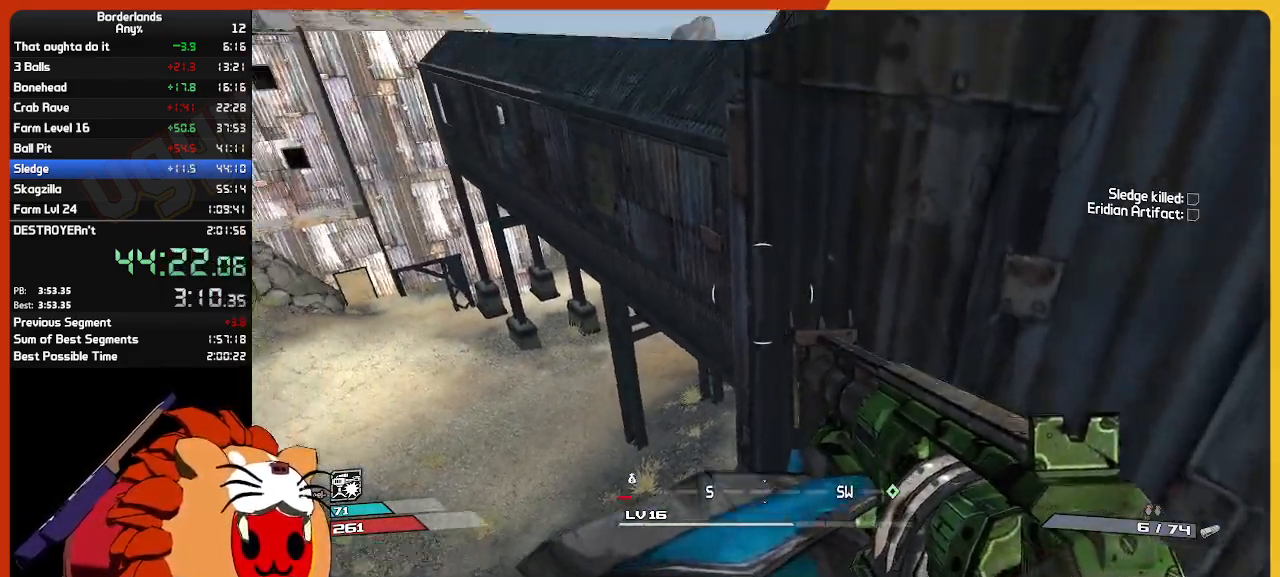
{"keys": [], "mouse": [], "mouse_move": "still", "events": [[34, "w", "up"], [184, "d", "down"], [317, "d", "up"]]}
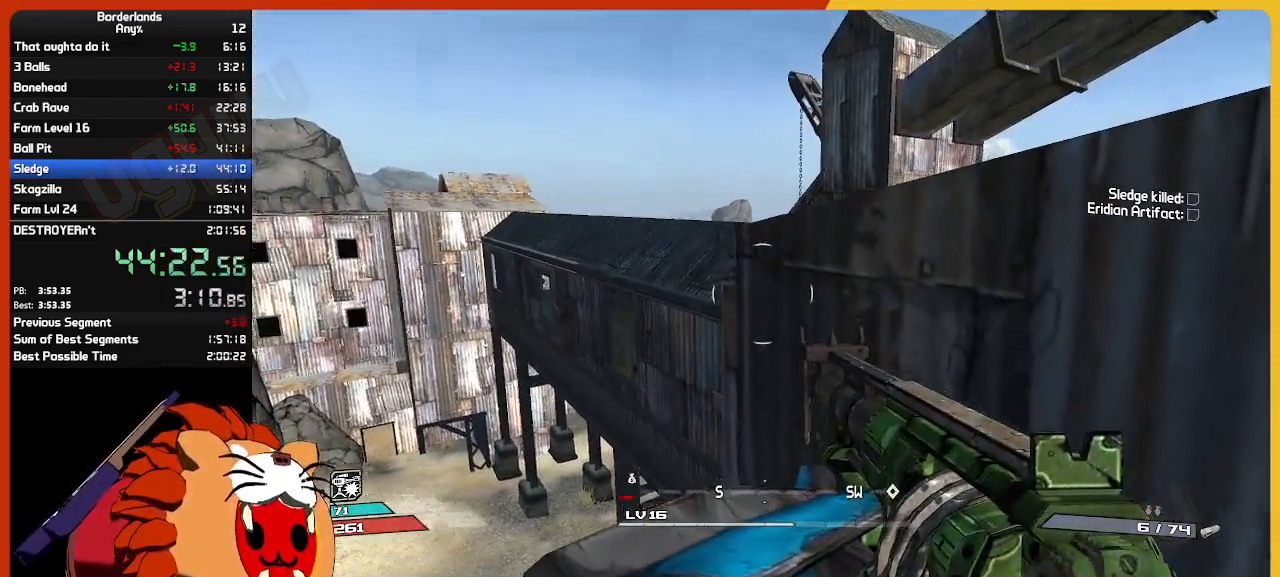
{"keys": ["w"], "mouse": [], "mouse_move": "down-right", "events": [[100, "w", "down"], [150, "shift", "down"], [234, "shift", "up"], [284, "space", "down"], [434, "space", "up"]]}
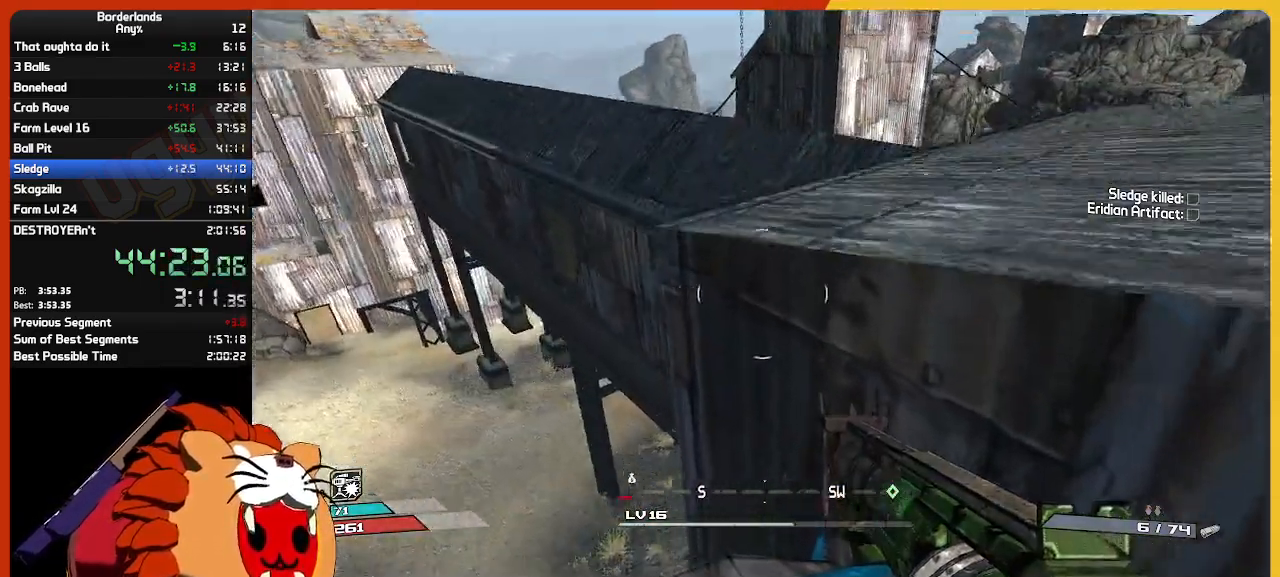
{"keys": ["d", "w"], "mouse": [], "mouse_move": "still", "events": [[217, "d", "down"]]}
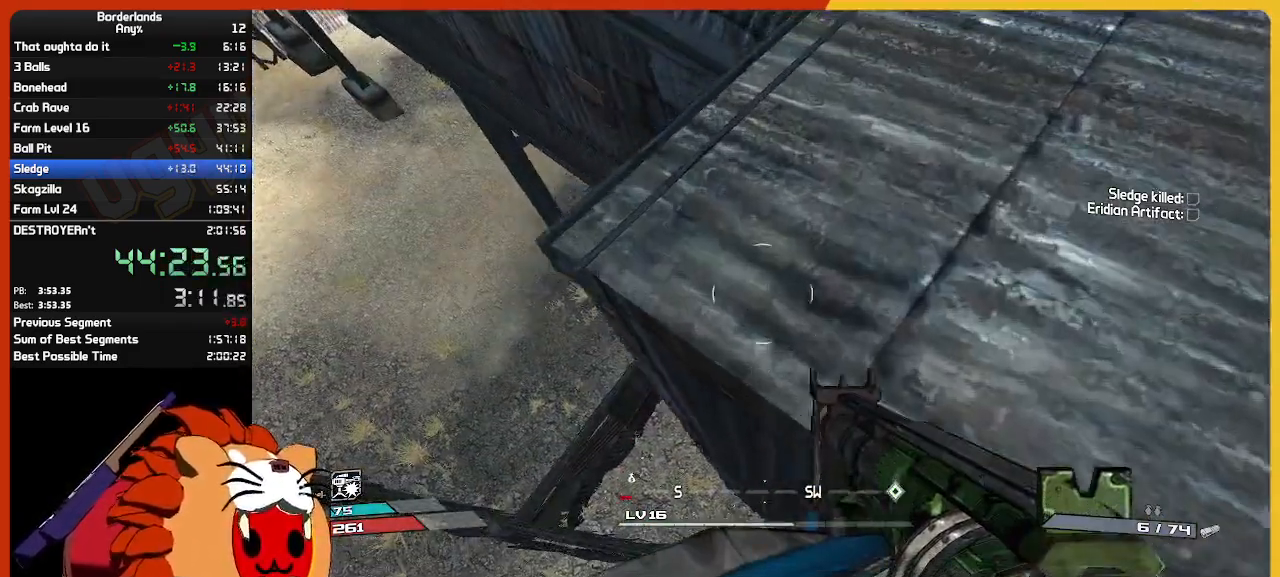
{"keys": ["shift", "w"], "mouse": [], "mouse_move": "up-right", "events": [[267, "d", "up"], [417, "shift", "down"]]}
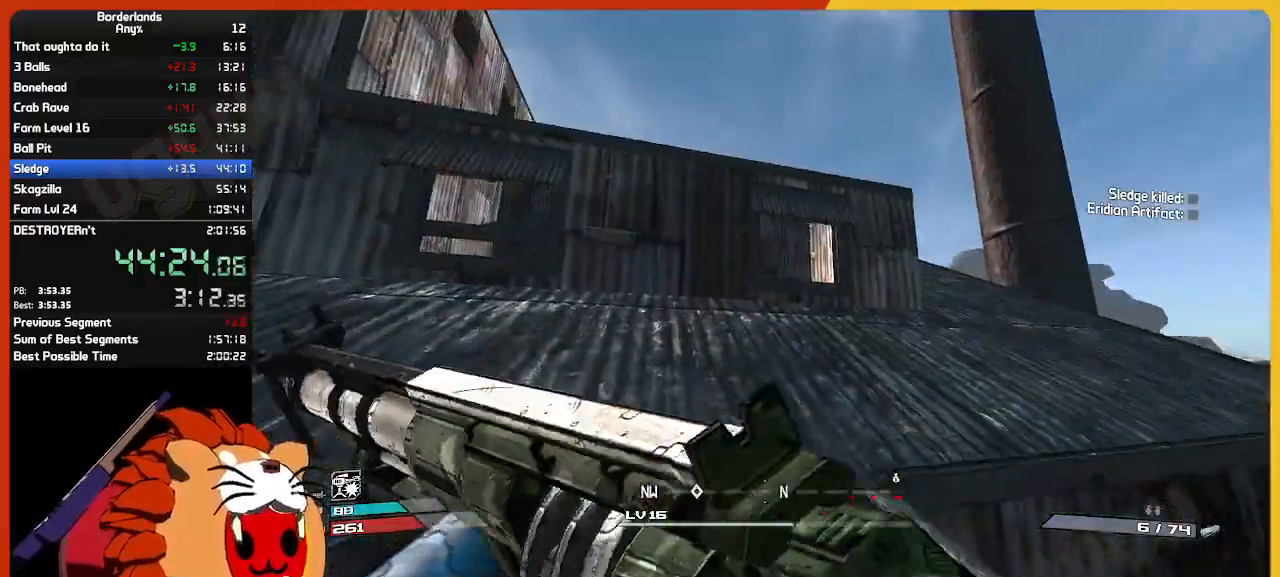
{"keys": ["a", "w"], "mouse": [], "mouse_move": "left", "events": [[50, "shift", "up"], [234, "a", "down"]]}
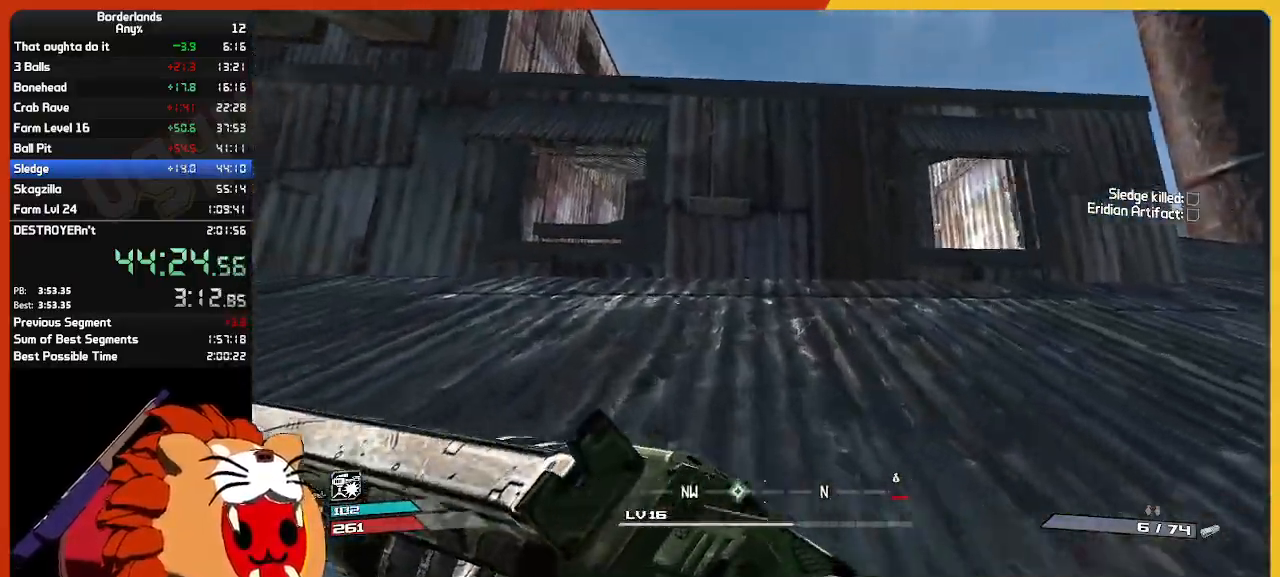
{"keys": ["w"], "mouse": [], "mouse_move": "still", "events": [[167, "a", "up"]]}
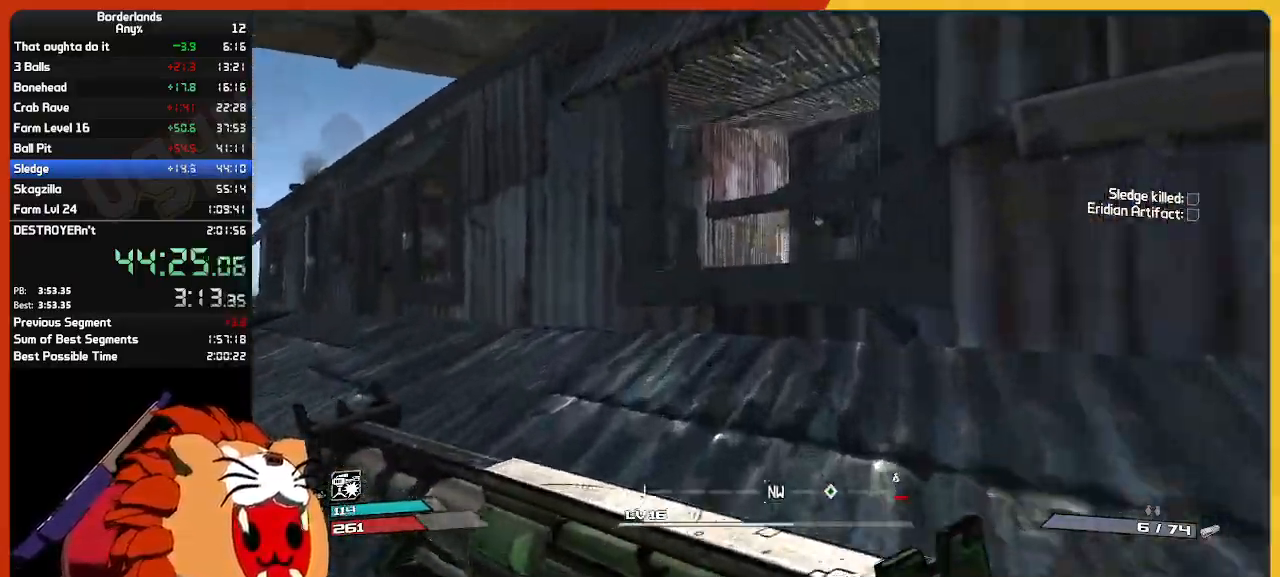
{"keys": ["w"], "mouse": [], "mouse_move": "still", "events": [[134, "space", "down"], [267, "d", "down"], [267, "space", "up"], [500, "d", "up"]]}
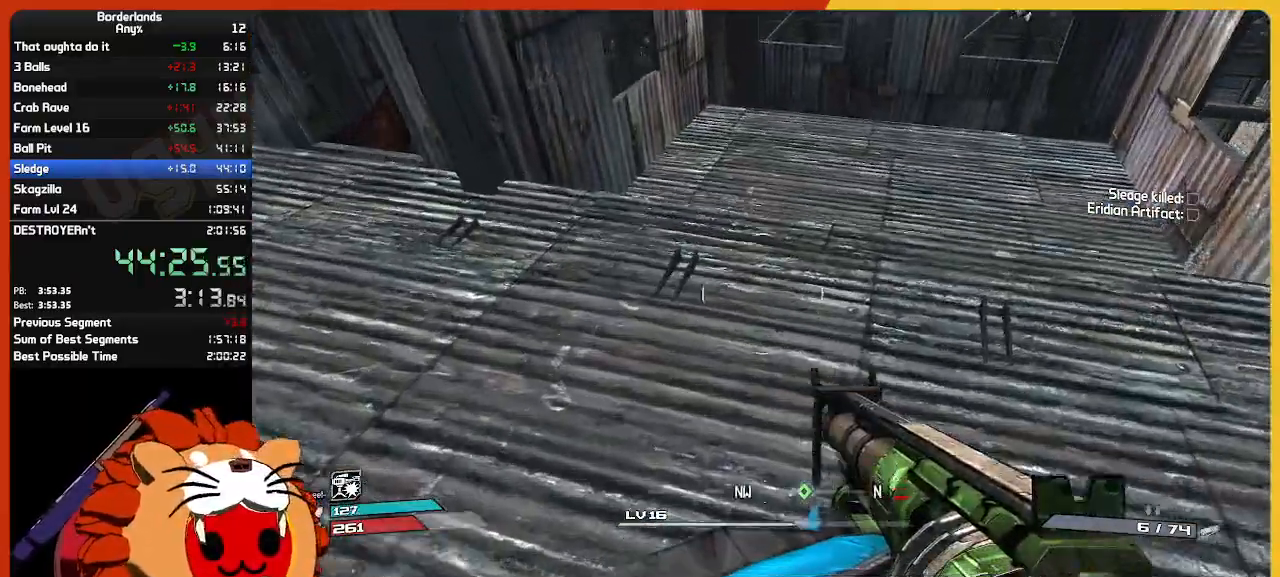
{"keys": ["shift", "w"], "mouse": [], "mouse_move": "up-right", "events": [[150, "shift", "down"]]}
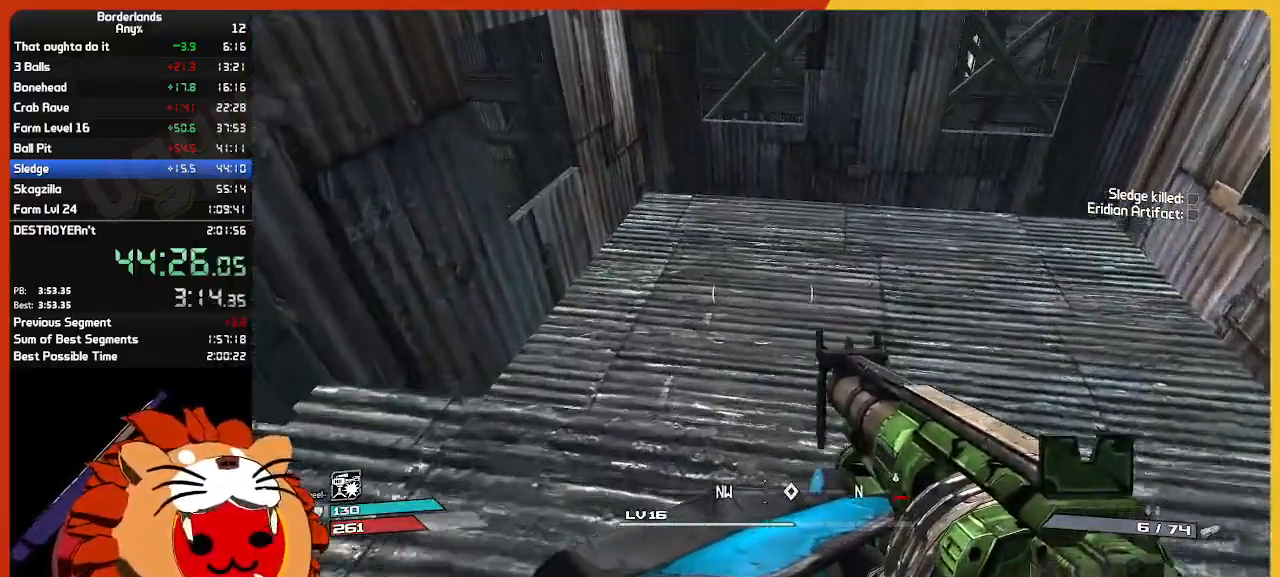
{"keys": ["w"], "mouse": [], "mouse_move": "up", "events": [[450, "shift", "up"]]}
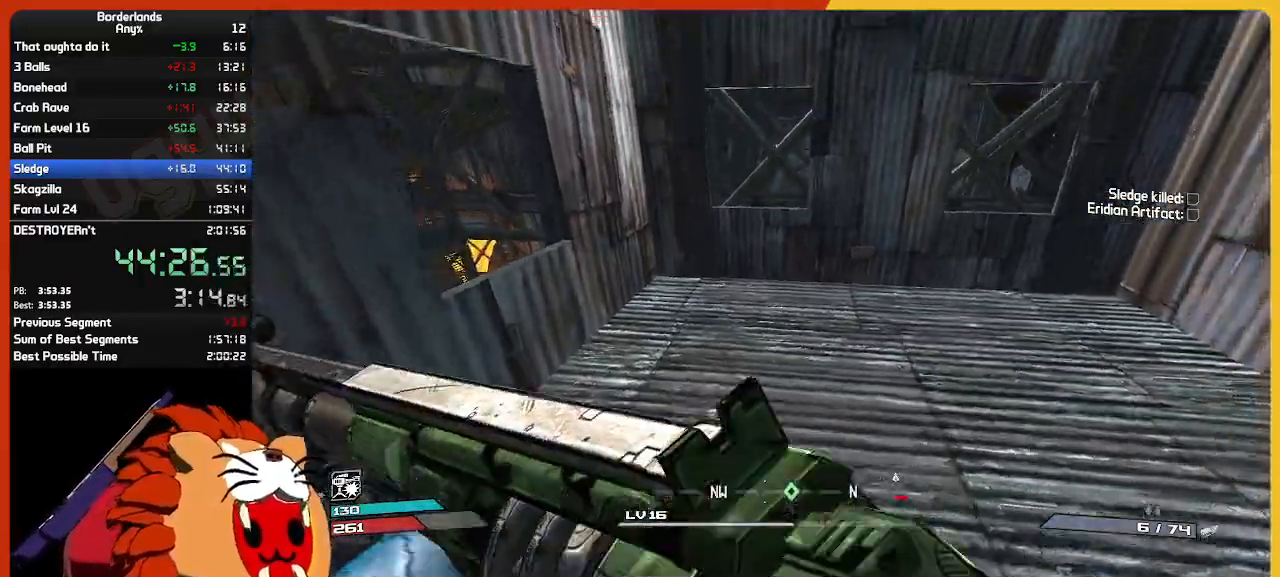
{"keys": ["w"], "mouse": [], "mouse_move": "still", "events": [[134, "space", "down"], [317, "space", "up"]]}
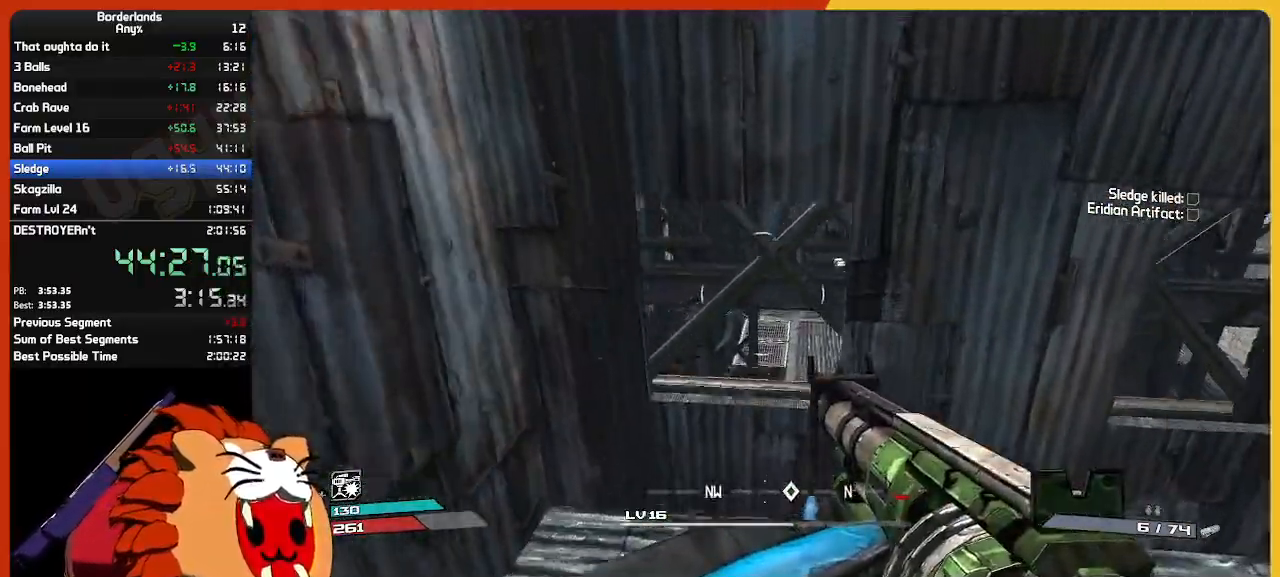
{"keys": ["w"], "mouse": [], "mouse_move": "down", "events": []}
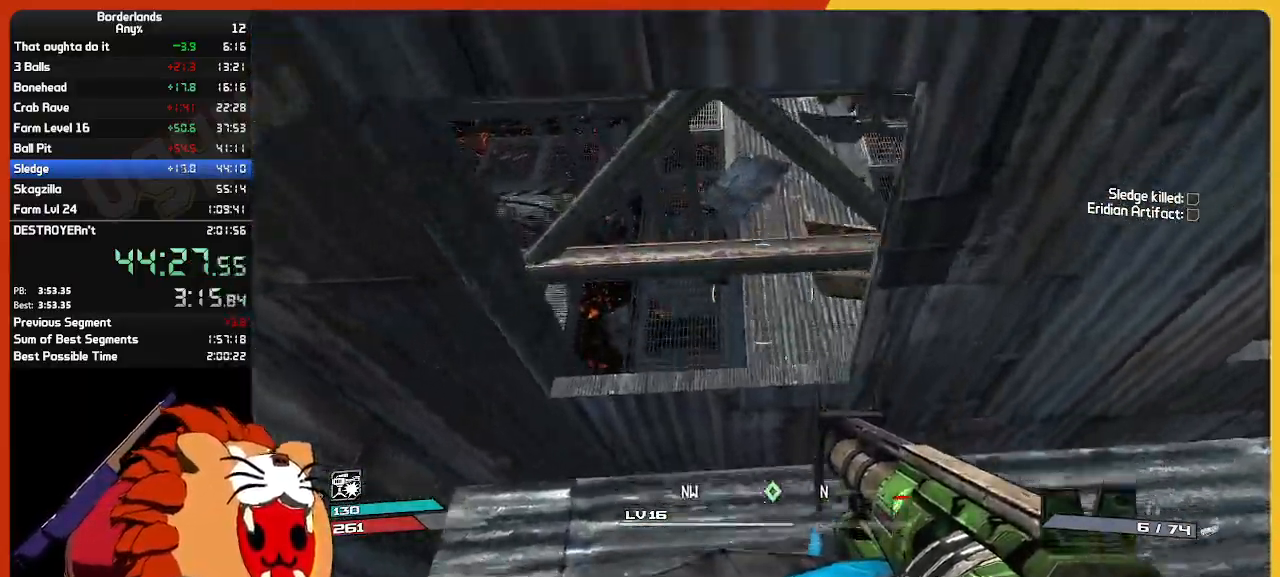
{"keys": ["a", "w"], "mouse": [], "mouse_move": "right", "events": [[400, "a", "down"]]}
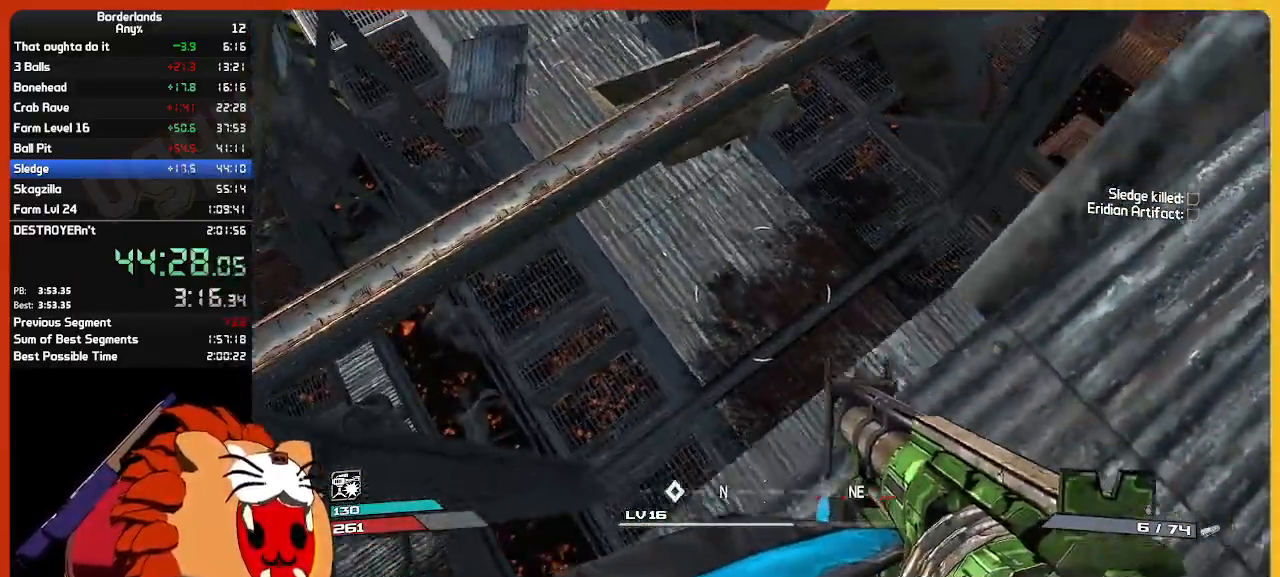
{"keys": [], "mouse": [], "mouse_move": "still", "events": [[417, "a", "up"], [417, "w", "up"]]}
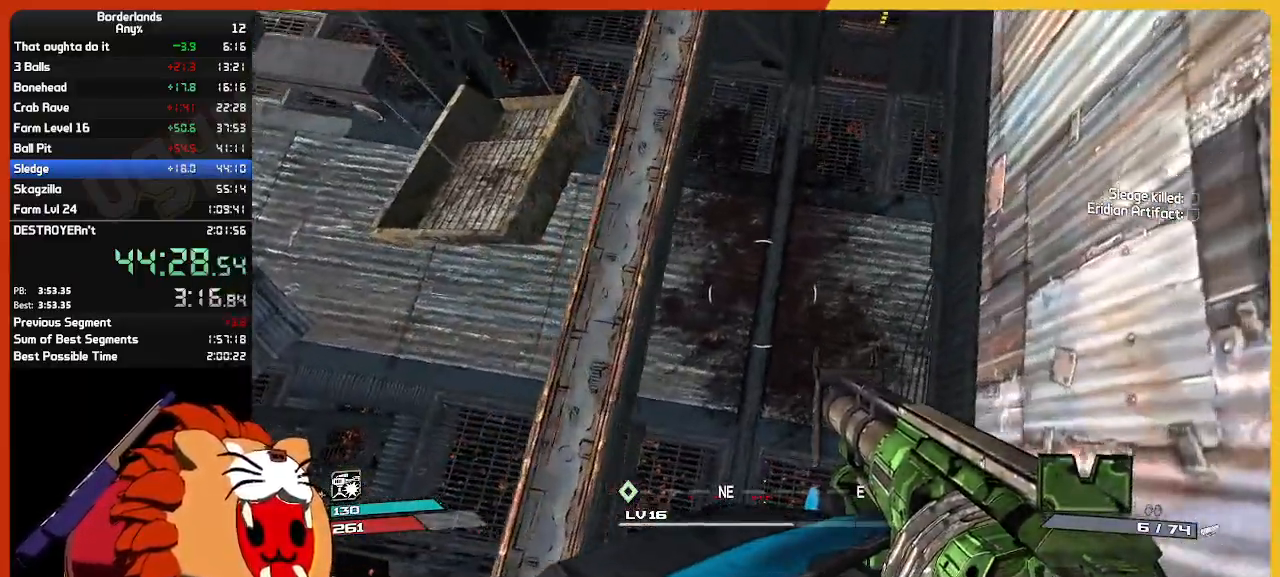
{"keys": ["a"], "mouse": [], "mouse_move": "still", "events": [[200, "w", "down"], [250, "a", "down"], [284, "e", "down"], [384, "w", "up"], [434, "e", "up"]]}
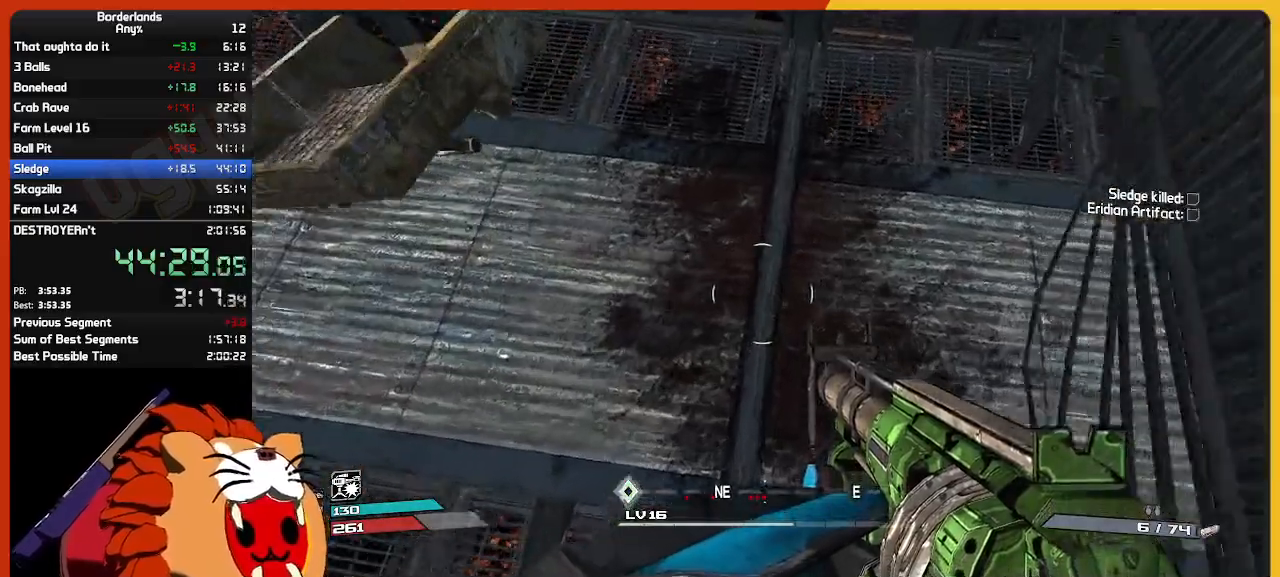
{"keys": ["a", "e", "shift"], "mouse": [], "mouse_move": "up-left", "events": [[17, "e", "down"], [167, "e", "up"], [167, "s", "down"], [217, "e", "down"], [350, "e", "up"], [450, "e", "down"], [450, "s", "up"], [484, "shift", "down"]]}
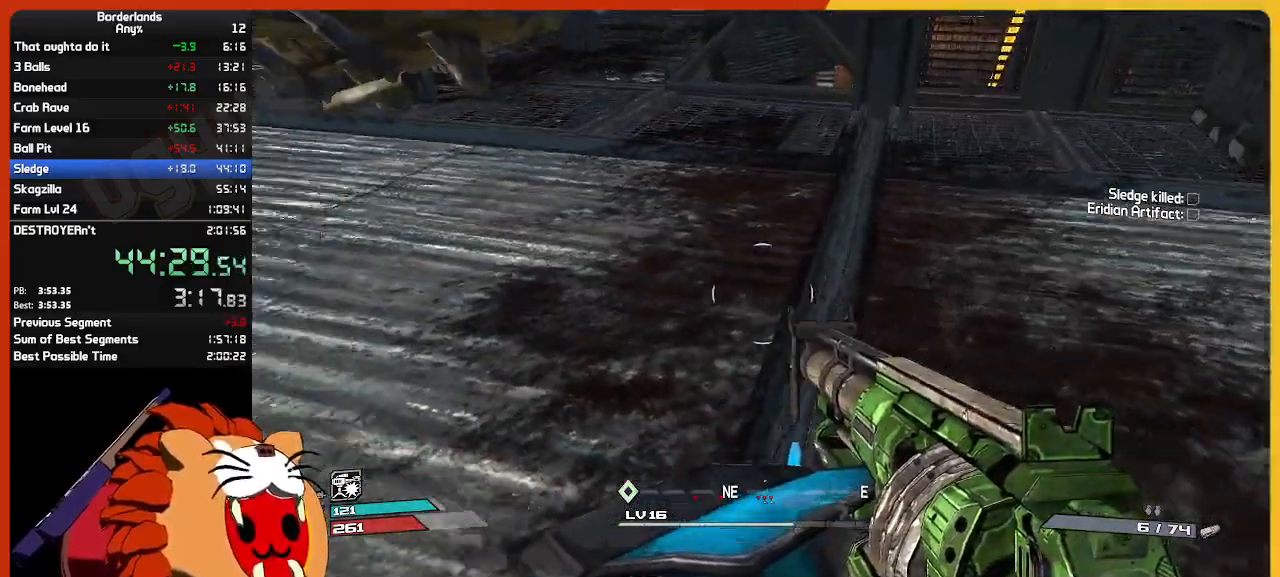
{"keys": ["w"], "mouse": [], "mouse_move": "right", "events": [[34, "e", "up"], [84, "w", "down"], [134, "a", "up"], [184, "shift", "up"], [217, "a", "down"], [417, "a", "up"]]}
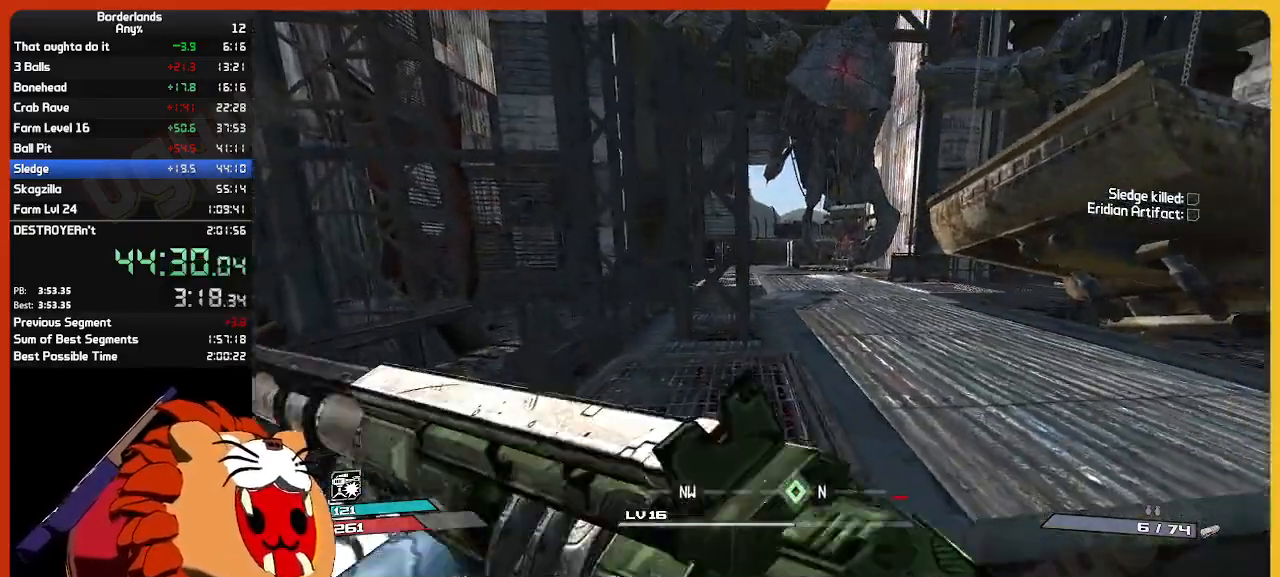
{"keys": ["d"], "mouse": [], "mouse_move": "still", "events": [[150, "w", "up"], [200, "d", "down"]]}
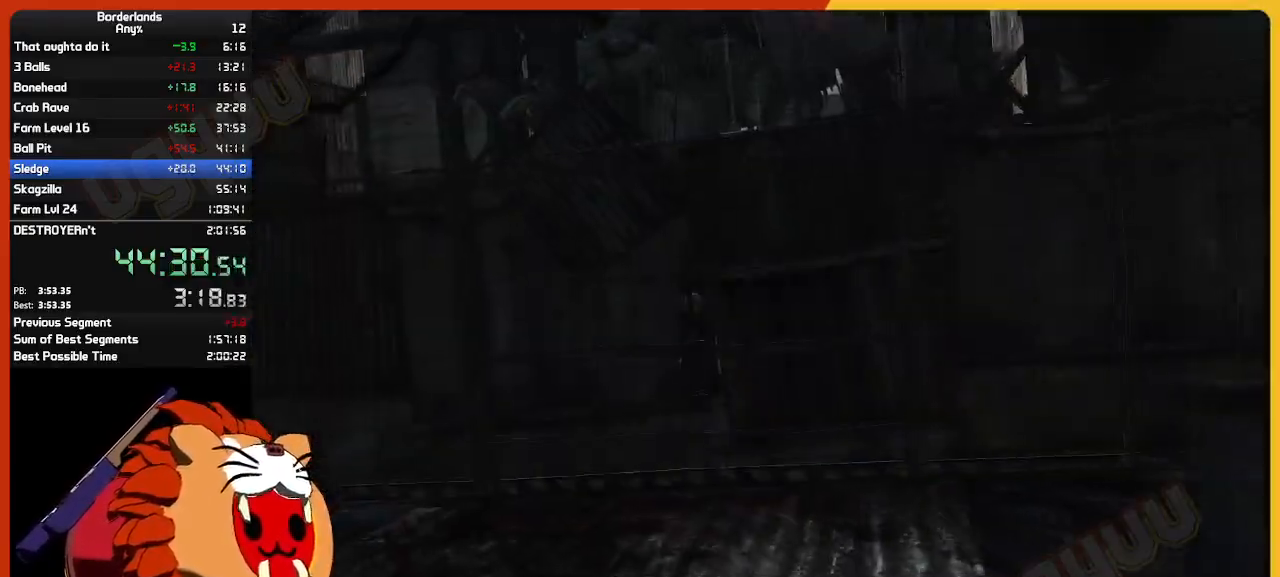
{"keys": [], "mouse": [], "mouse_move": "still", "events": [[217, "d", "up"]]}